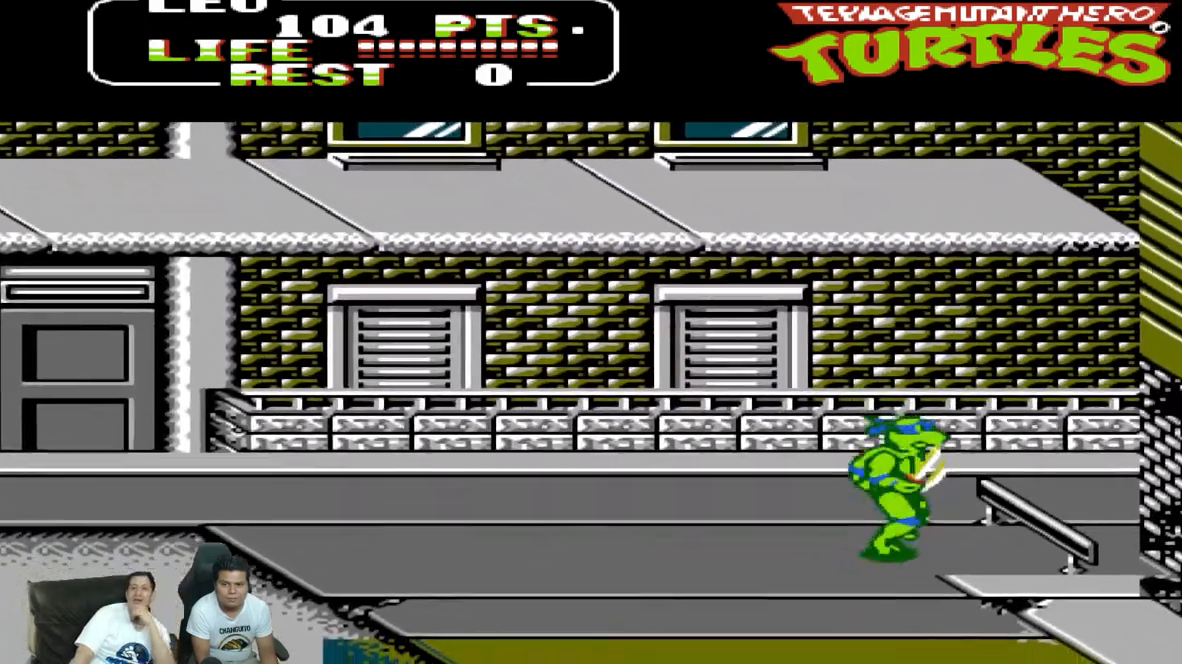
Gameplay with a controller (Nintendo layout); each line is a JSON object with the inputs held at the frame after it. "events" lists button and stick changes between this image and that frame as [ms after this image, input, new state], when the widget could be followed in between. Not read: L3 R3 X Y.
{"buttons": ["DPAD_DOWN"], "events": [[50, "DPAD_DOWN", "up"], [67, "B", "down"], [200, "B", "up"], [200, "DPAD_DOWN", "down"], [500, "DPAD_LEFT", "up"]]}
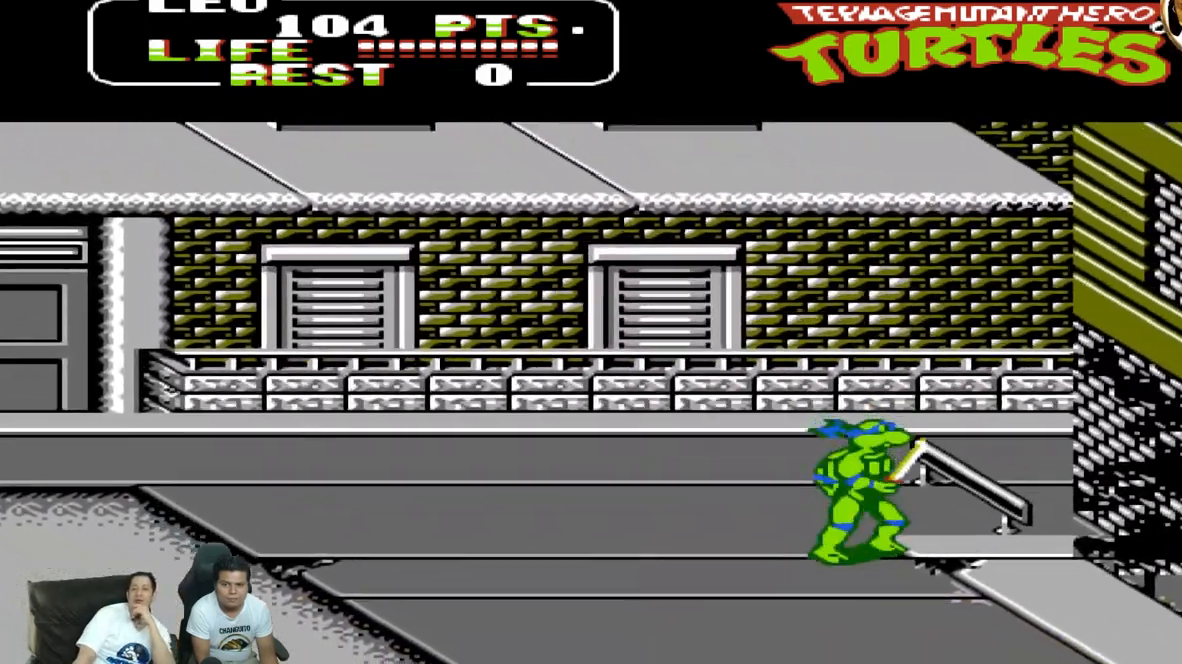
{"buttons": ["DPAD_DOWN", "DPAD_LEFT"], "events": [[350, "DPAD_LEFT", "down"]]}
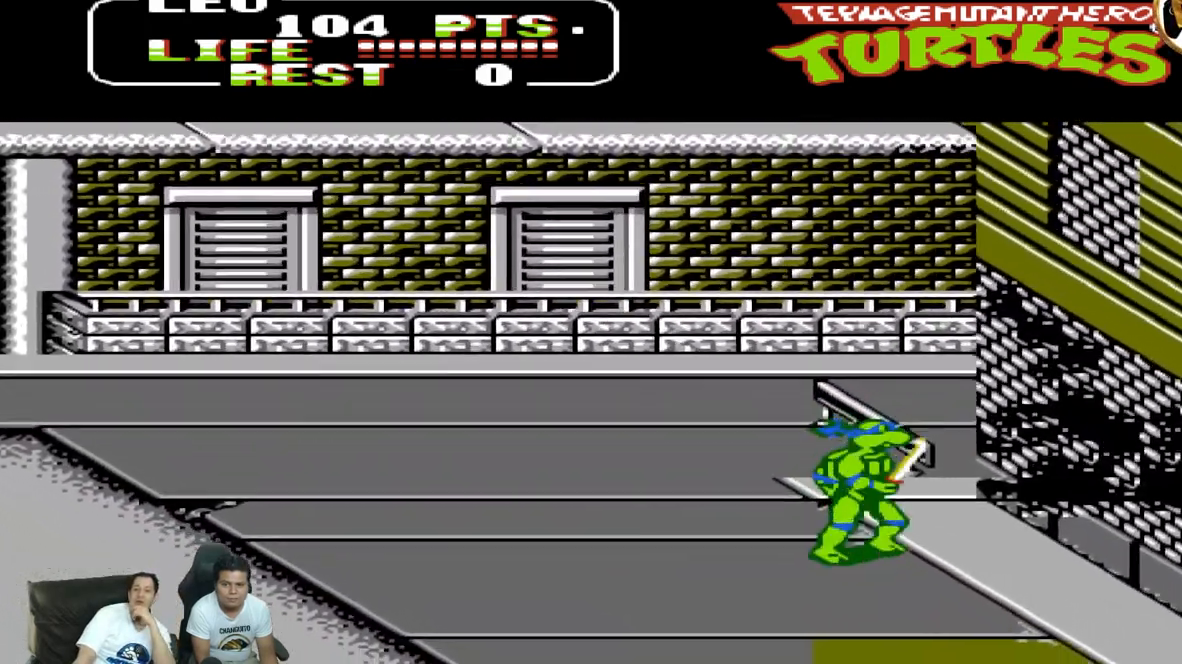
{"buttons": ["DPAD_LEFT"], "events": [[450, "DPAD_DOWN", "up"]]}
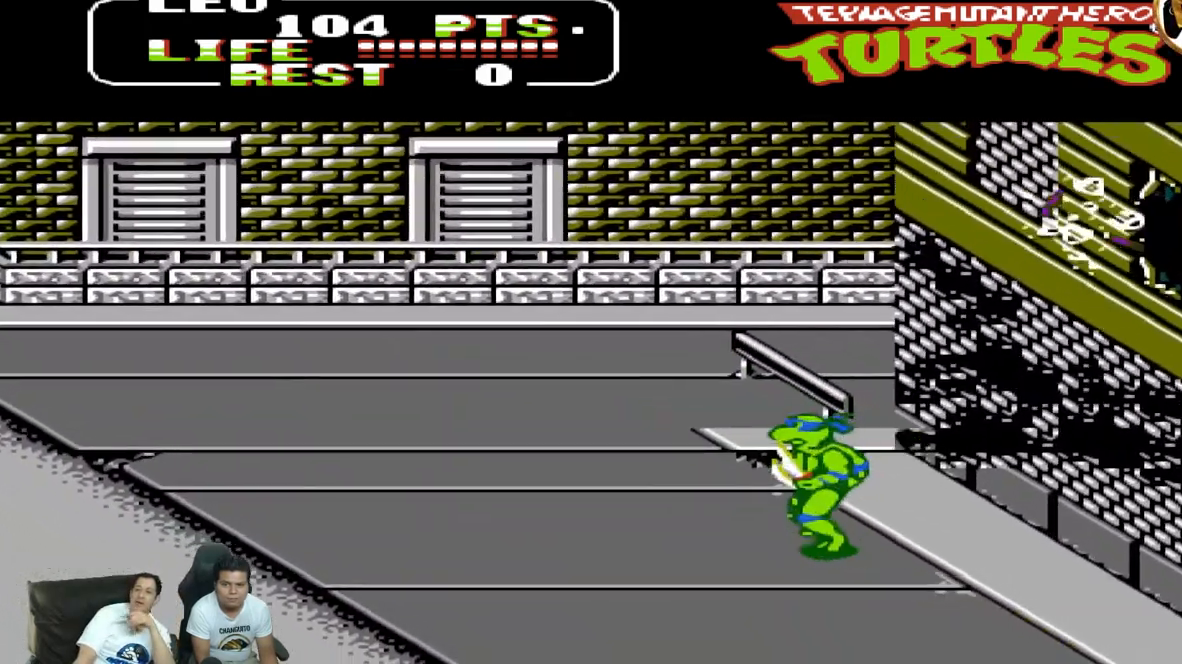
{"buttons": ["DPAD_DOWN", "DPAD_LEFT"], "events": [[450, "DPAD_DOWN", "down"]]}
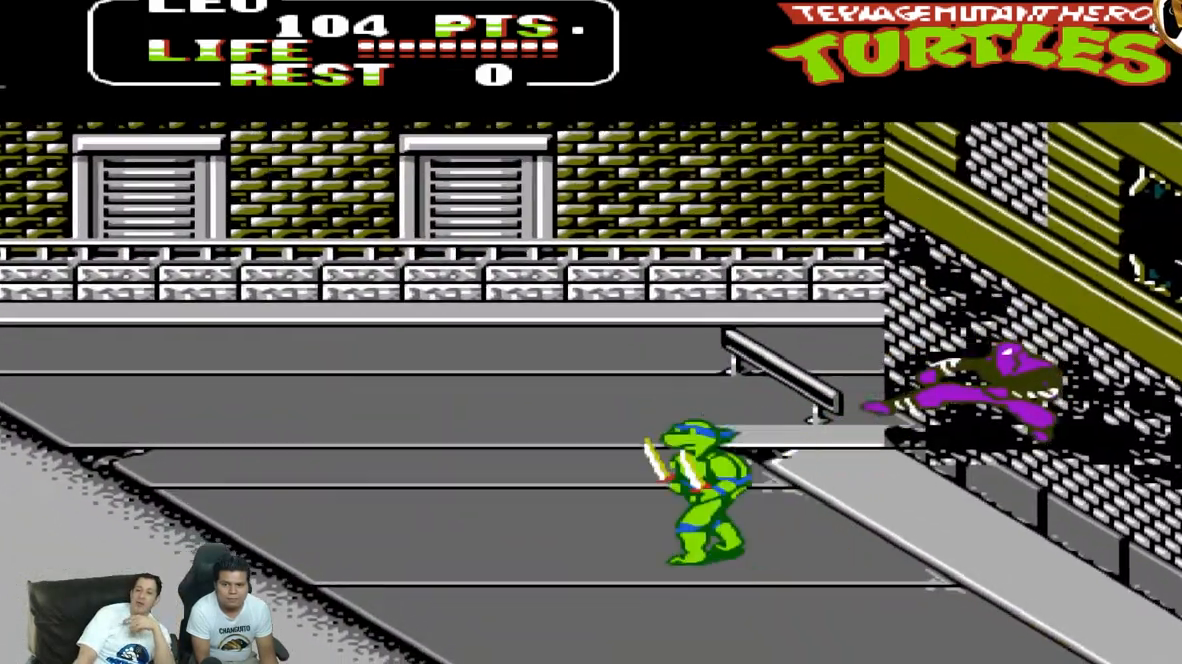
{"buttons": ["DPAD_UP", "DPAD_RIGHT"], "events": [[183, "DPAD_LEFT", "up"], [200, "DPAD_DOWN", "up"], [200, "DPAD_RIGHT", "down"], [333, "A", "down"], [333, "DPAD_UP", "down"], [383, "B", "down"], [433, "A", "up"], [450, "B", "up"]]}
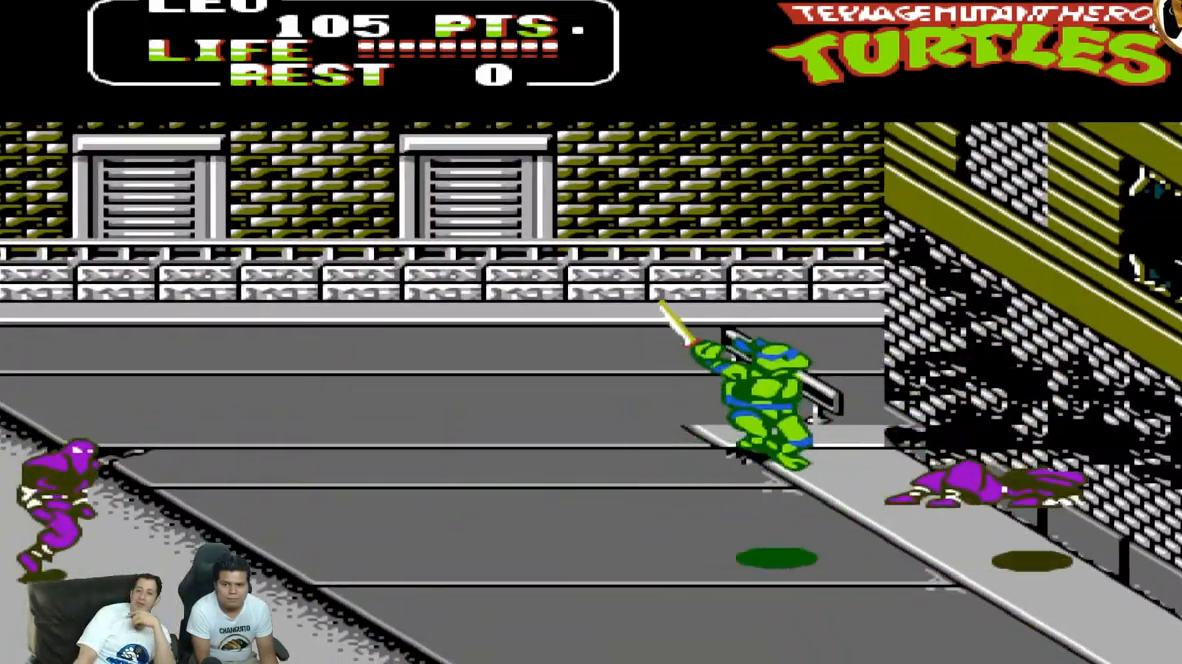
{"buttons": ["DPAD_UP", "DPAD_RIGHT"], "events": []}
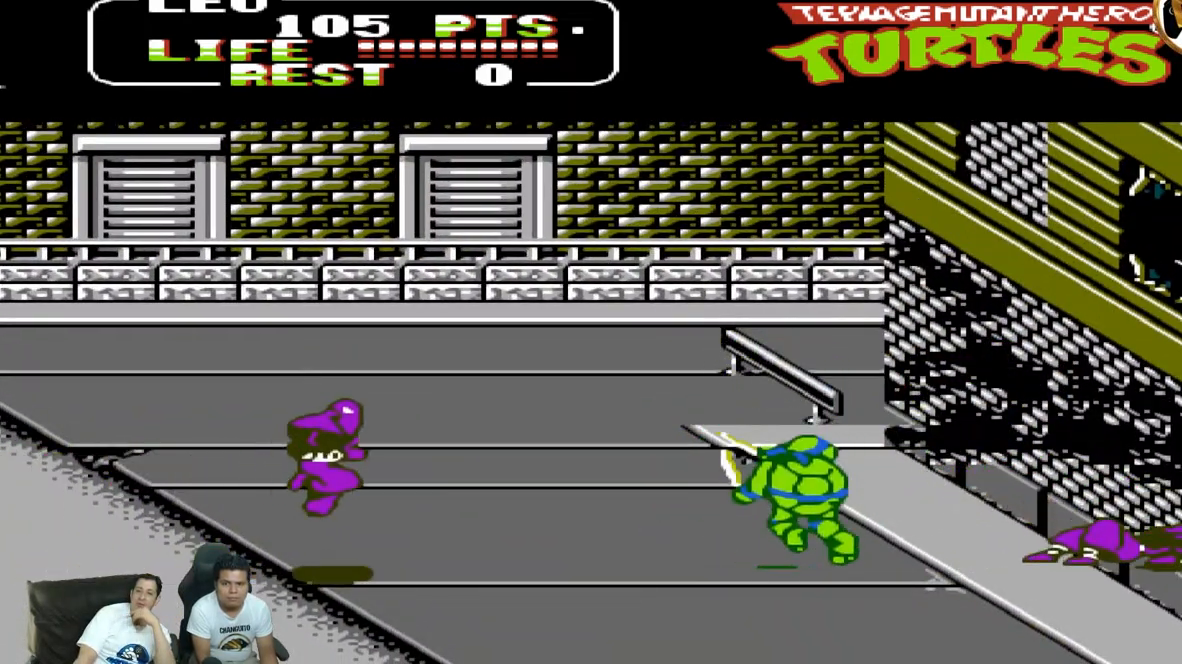
{"buttons": ["DPAD_UP", "DPAD_RIGHT"], "events": [[50, "DPAD_RIGHT", "up"], [50, "DPAD_UP", "up"], [67, "DPAD_LEFT", "down"], [367, "DPAD_DOWN", "down"], [367, "DPAD_LEFT", "up"], [383, "DPAD_DOWN", "up"], [383, "DPAD_RIGHT", "down"], [450, "DPAD_UP", "down"]]}
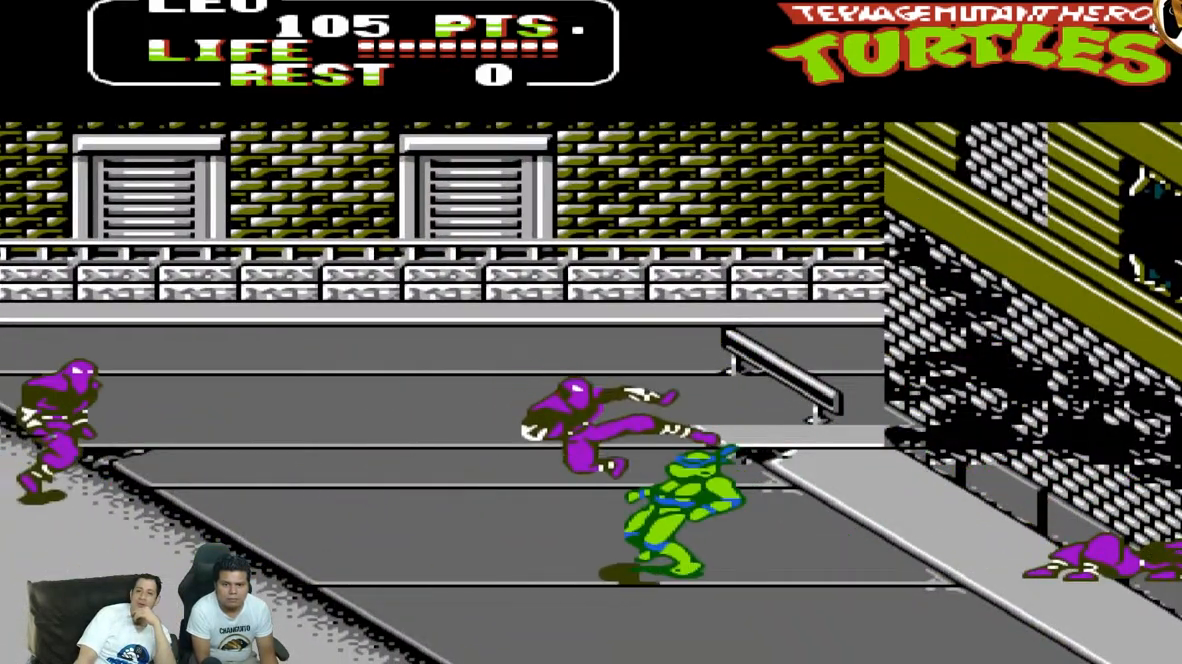
{"buttons": ["DPAD_LEFT"], "events": [[450, "DPAD_RIGHT", "up"], [450, "DPAD_UP", "up"], [467, "DPAD_LEFT", "down"]]}
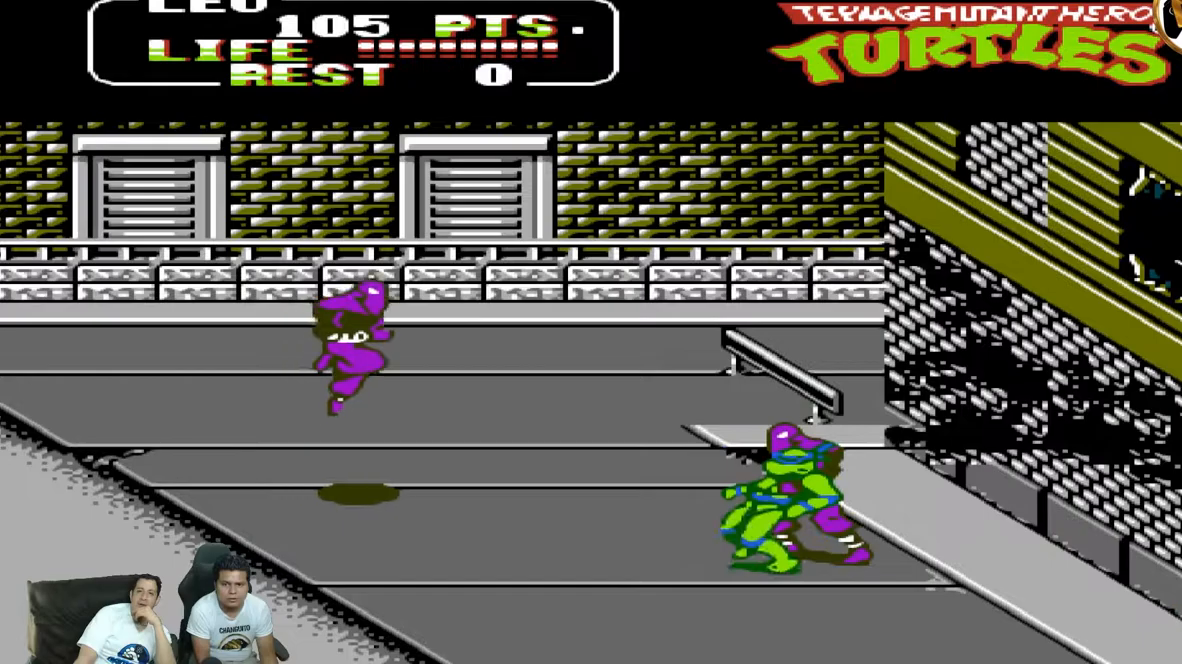
{"buttons": ["B", "DPAD_UP", "DPAD_RIGHT"], "events": [[283, "A", "down"], [383, "DPAD_DOWN", "down"], [400, "DPAD_DOWN", "up"], [400, "DPAD_LEFT", "up"], [400, "DPAD_RIGHT", "down"], [433, "B", "down"], [450, "A", "up"], [450, "DPAD_UP", "down"]]}
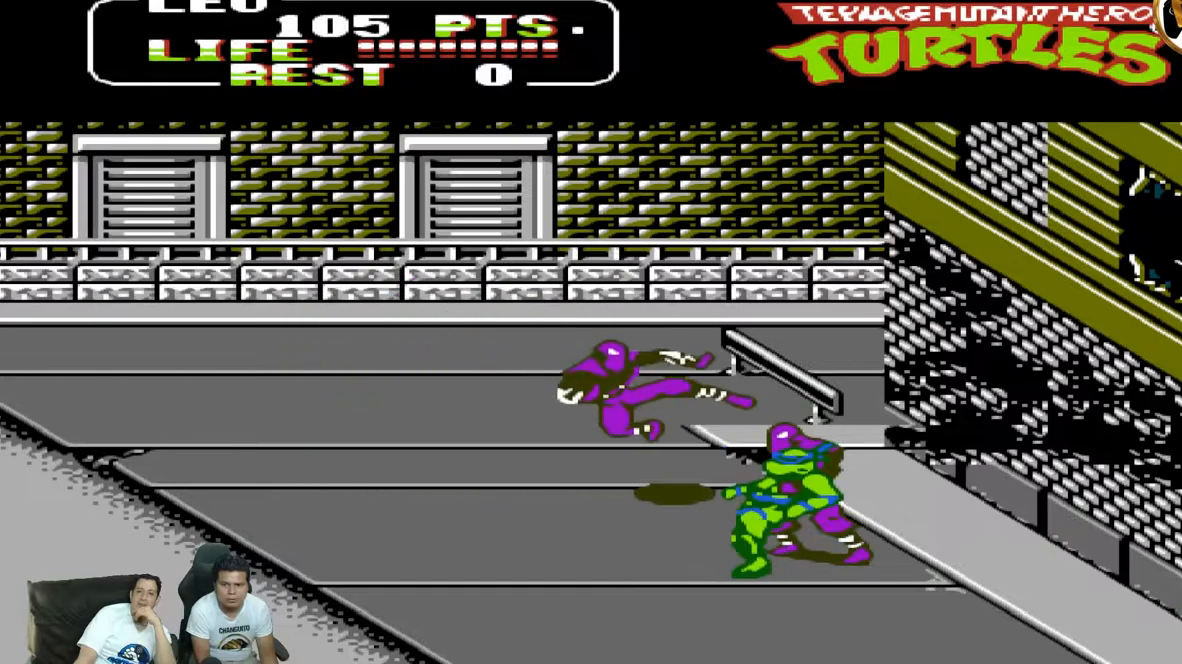
{"buttons": ["DPAD_LEFT"]}
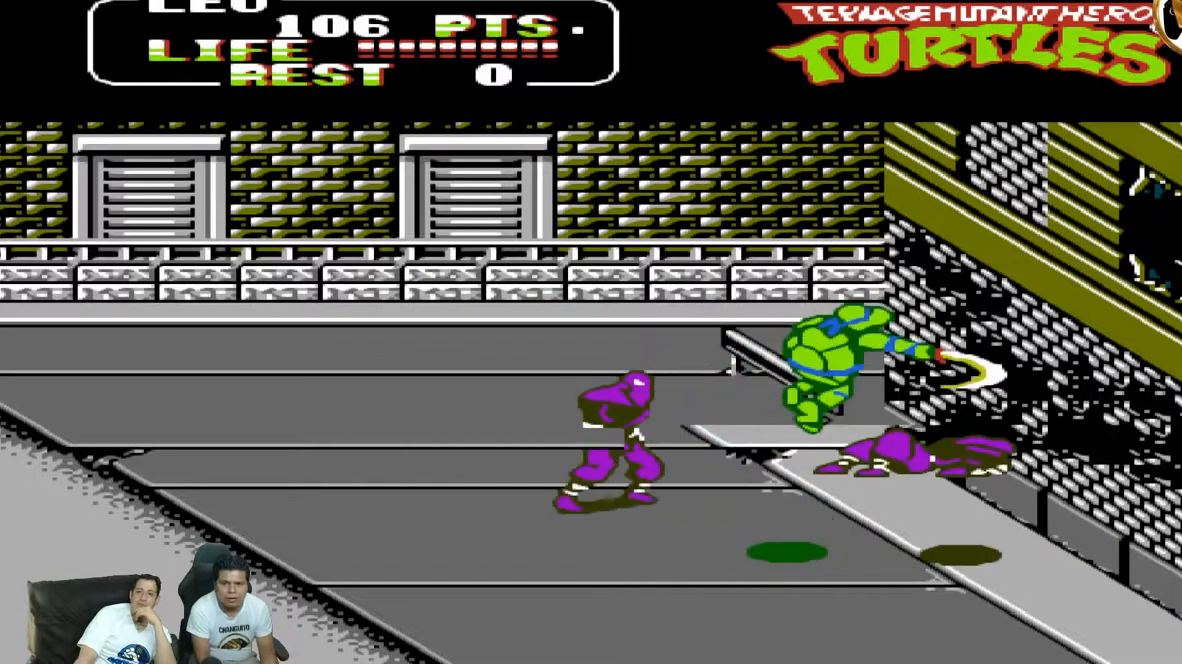
{"buttons": ["A", "DPAD_LEFT"], "events": [[483, "A", "down"]]}
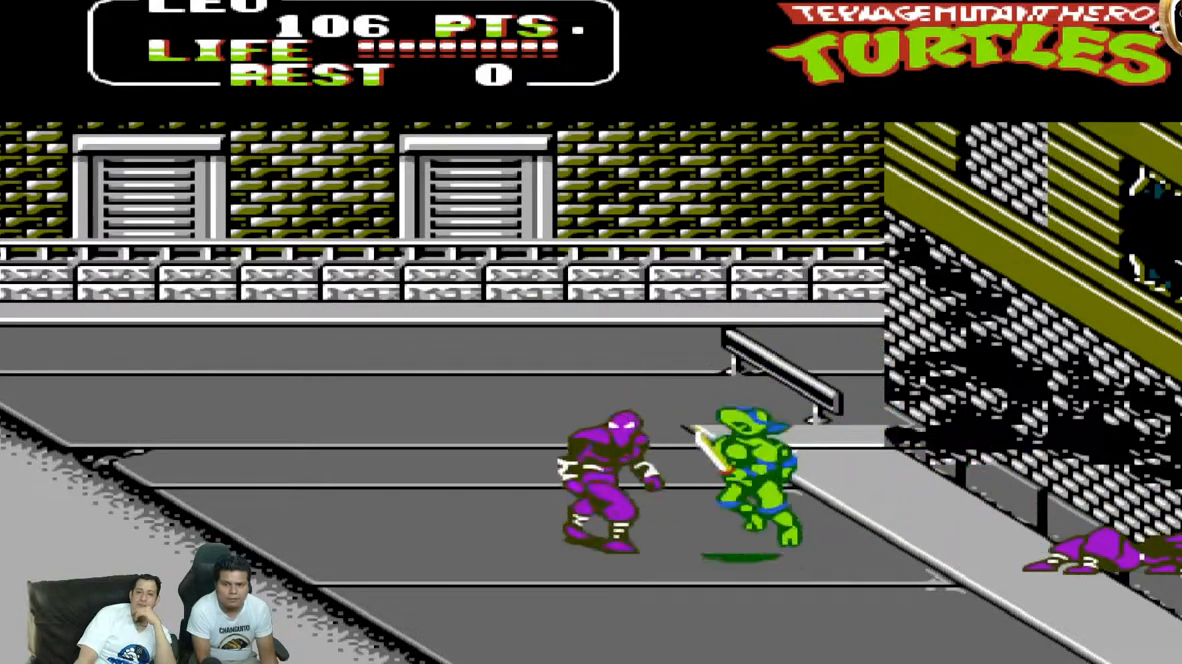
{"buttons": ["B", "DPAD_LEFT"]}
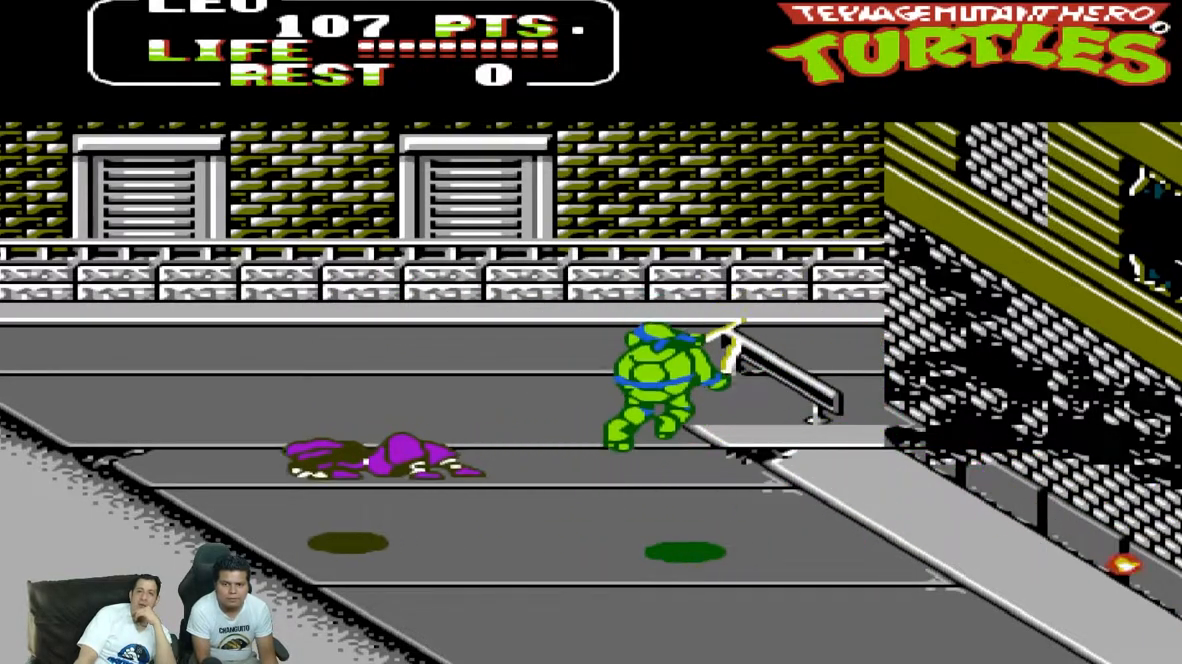
{"buttons": ["DPAD_DOWN"], "events": [[167, "DPAD_DOWN", "down"], [167, "DPAD_LEFT", "up"], [383, "B", "up"]]}
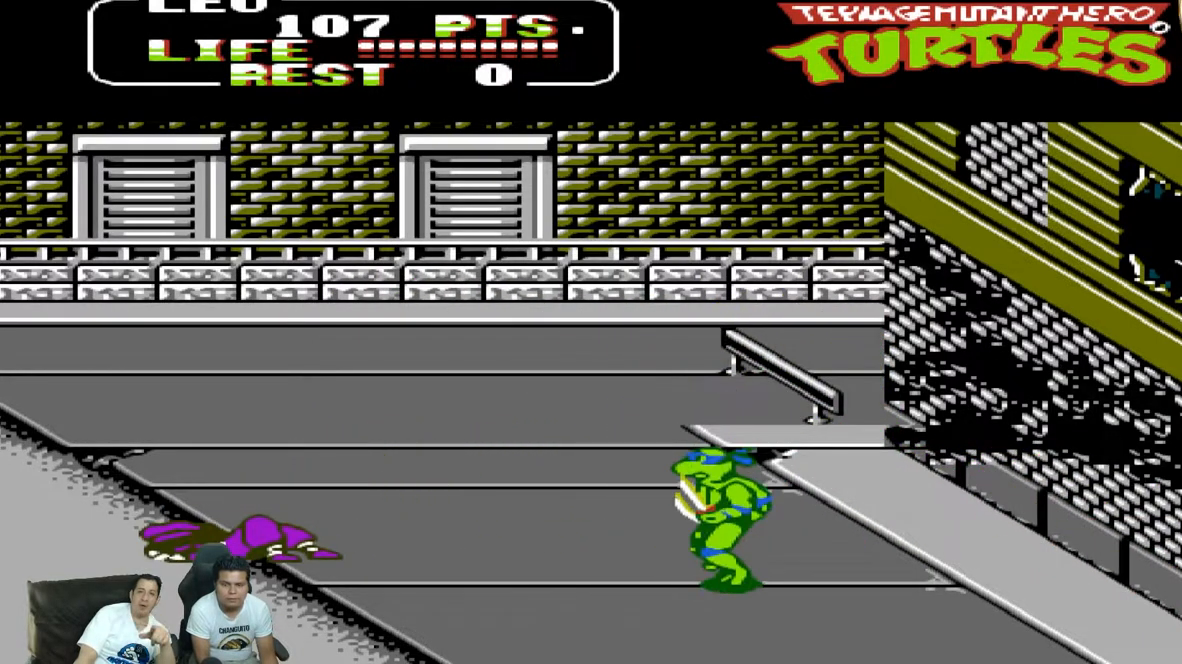
{"buttons": ["DPAD_DOWN"], "events": []}
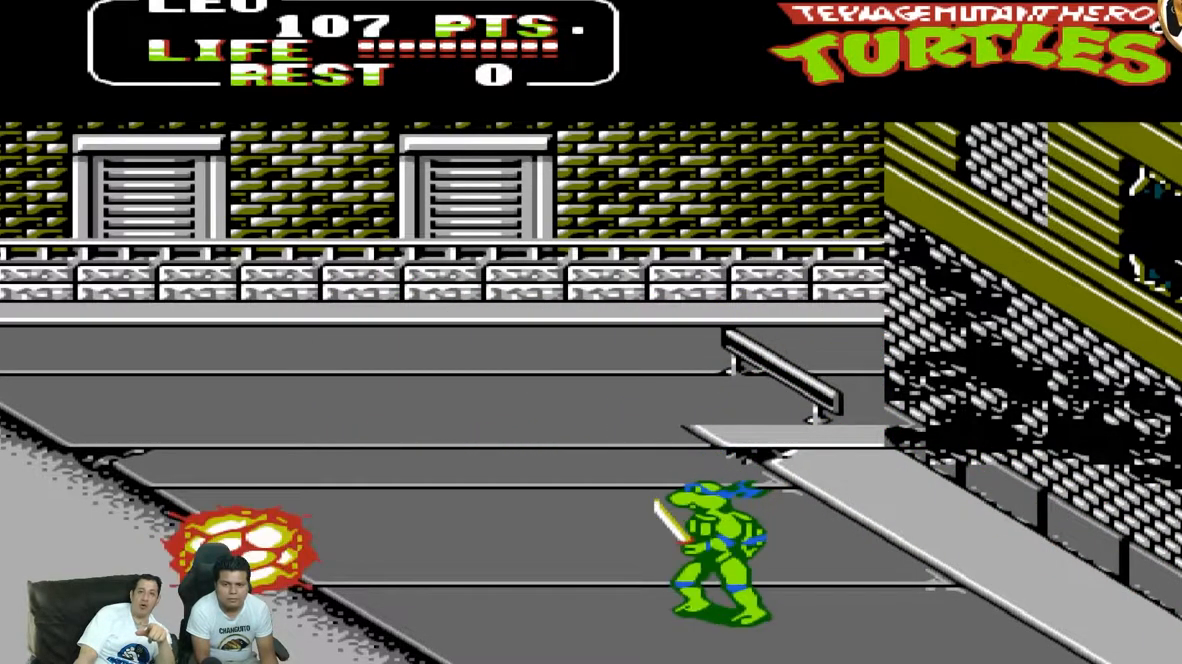
{"buttons": ["DPAD_DOWN"], "events": []}
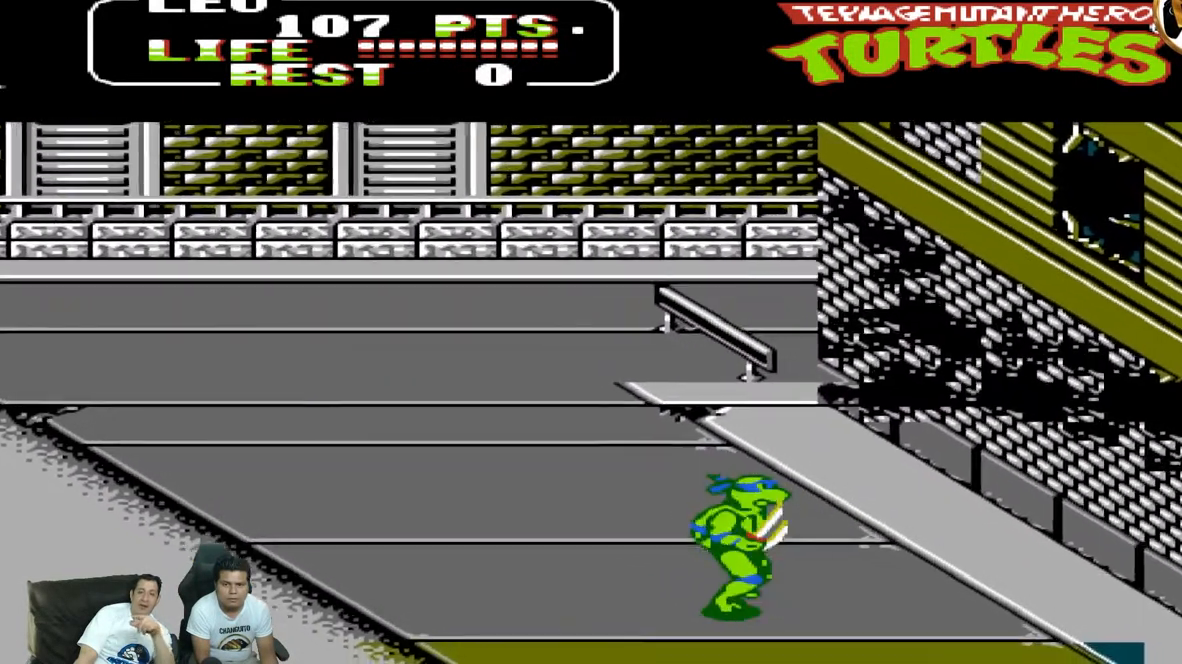
{"buttons": ["DPAD_DOWN"], "events": []}
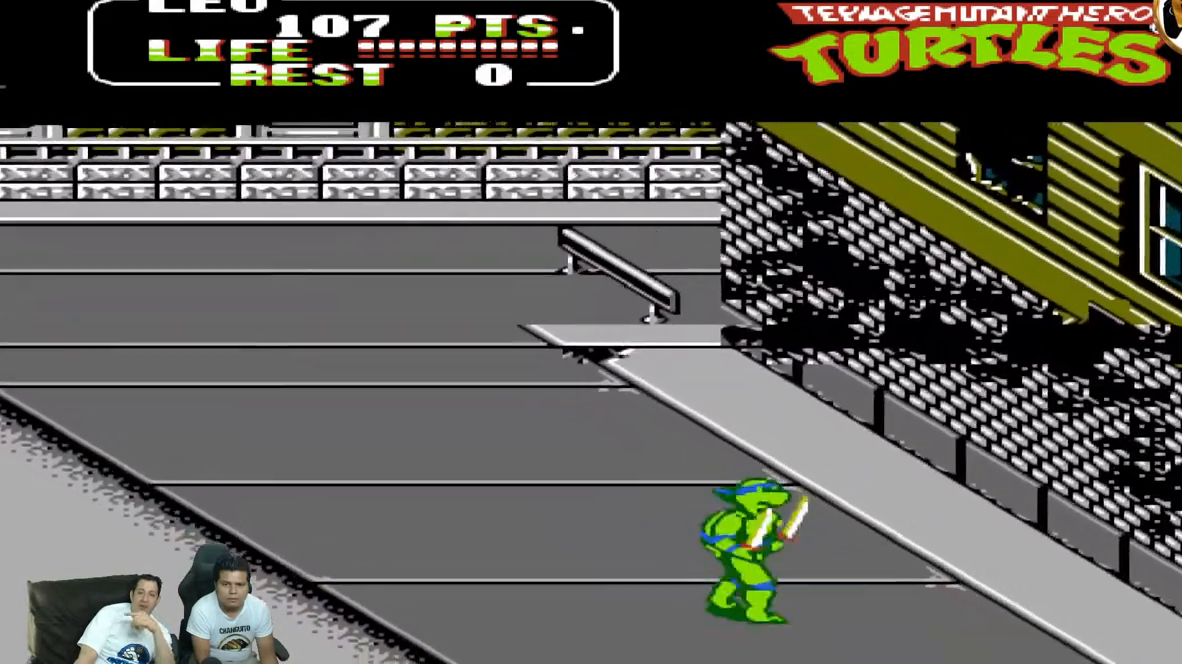
{"buttons": ["DPAD_DOWN", "DPAD_LEFT"], "events": [[433, "DPAD_LEFT", "down"]]}
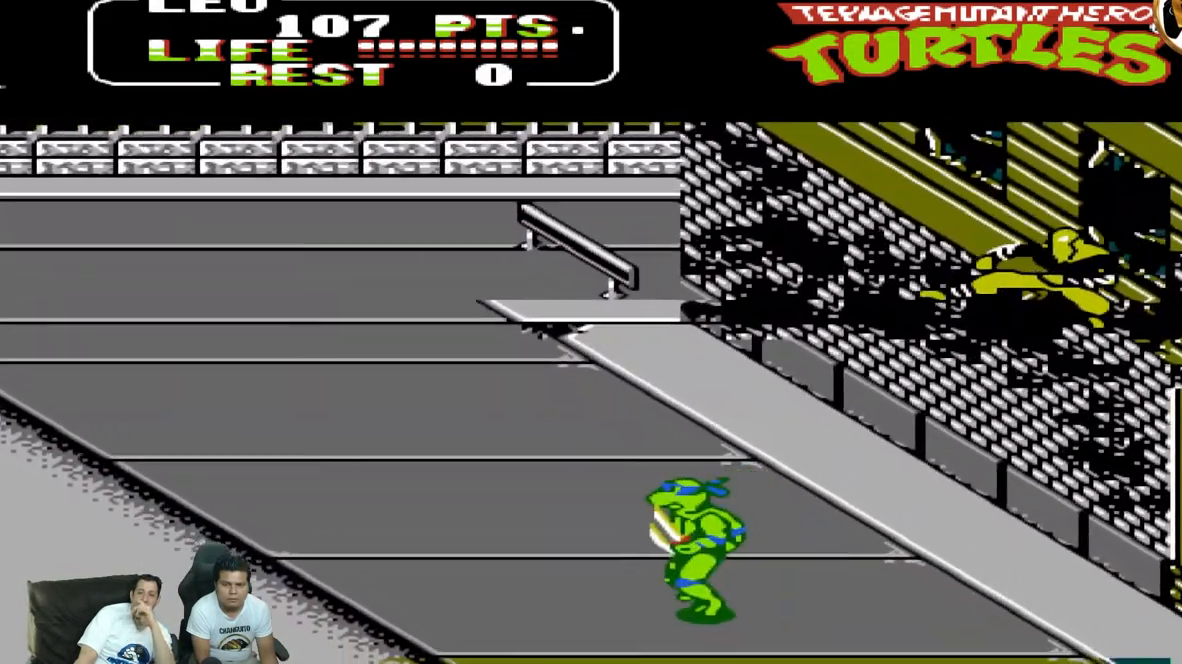
{"buttons": ["DPAD_RIGHT"], "events": [[333, "DPAD_LEFT", "up"], [367, "DPAD_DOWN", "up"], [367, "DPAD_RIGHT", "down"]]}
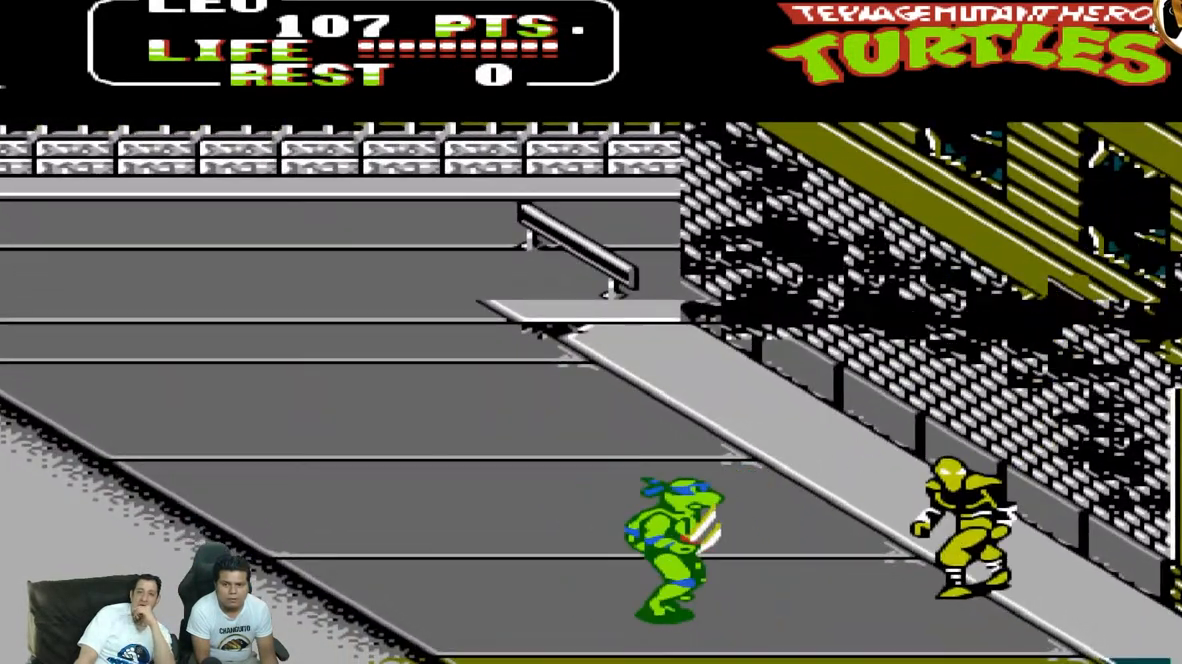
{"buttons": ["DPAD_RIGHT"]}
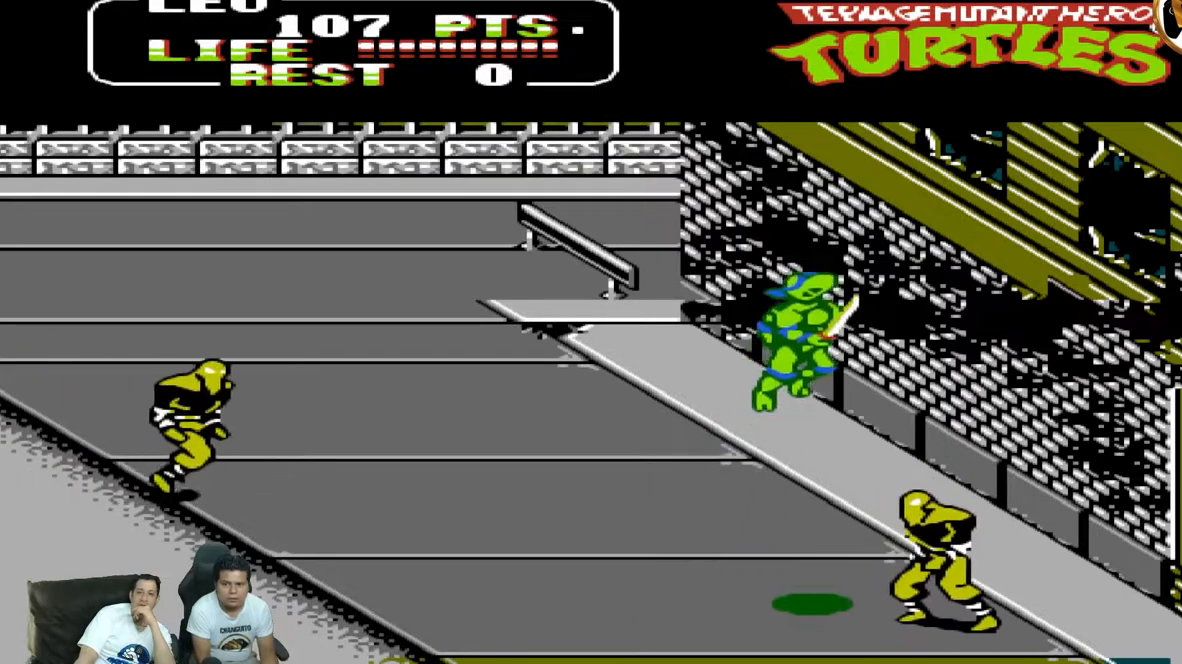
{"buttons": ["DPAD_LEFT"], "events": [[350, "DPAD_UP", "down"], [367, "DPAD_RIGHT", "up"], [367, "DPAD_UP", "up"], [383, "DPAD_LEFT", "down"]]}
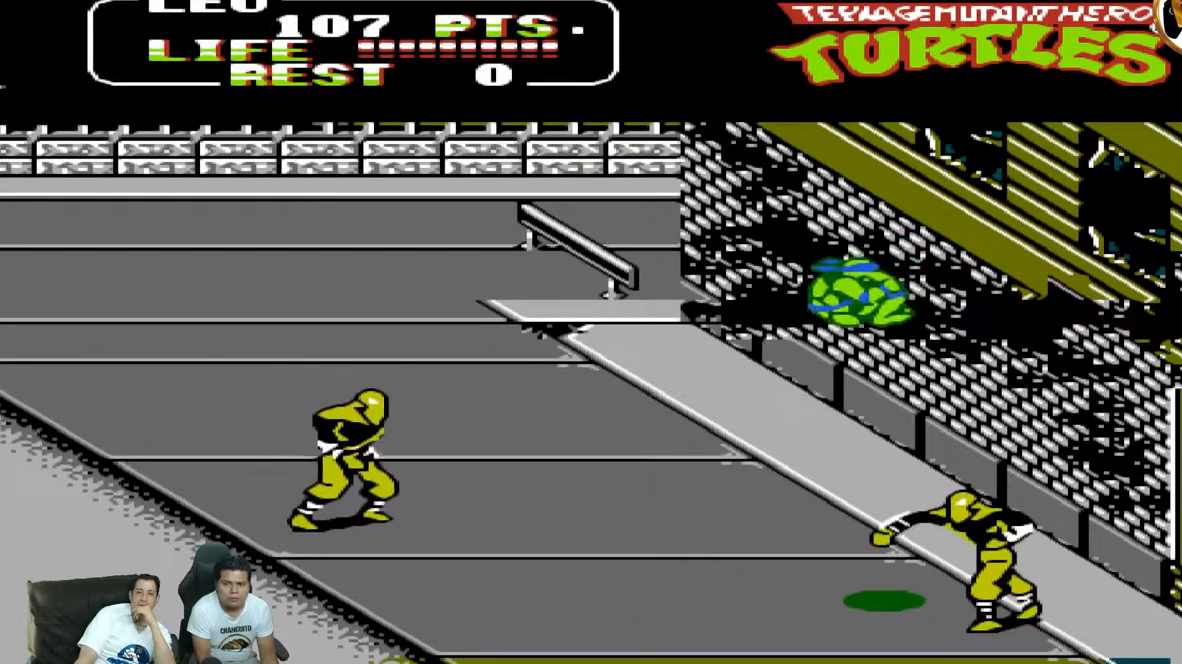
{"buttons": ["DPAD_RIGHT"], "events": [[400, "DPAD_DOWN", "down"], [433, "DPAD_LEFT", "up"], [450, "DPAD_DOWN", "up"], [450, "DPAD_RIGHT", "down"]]}
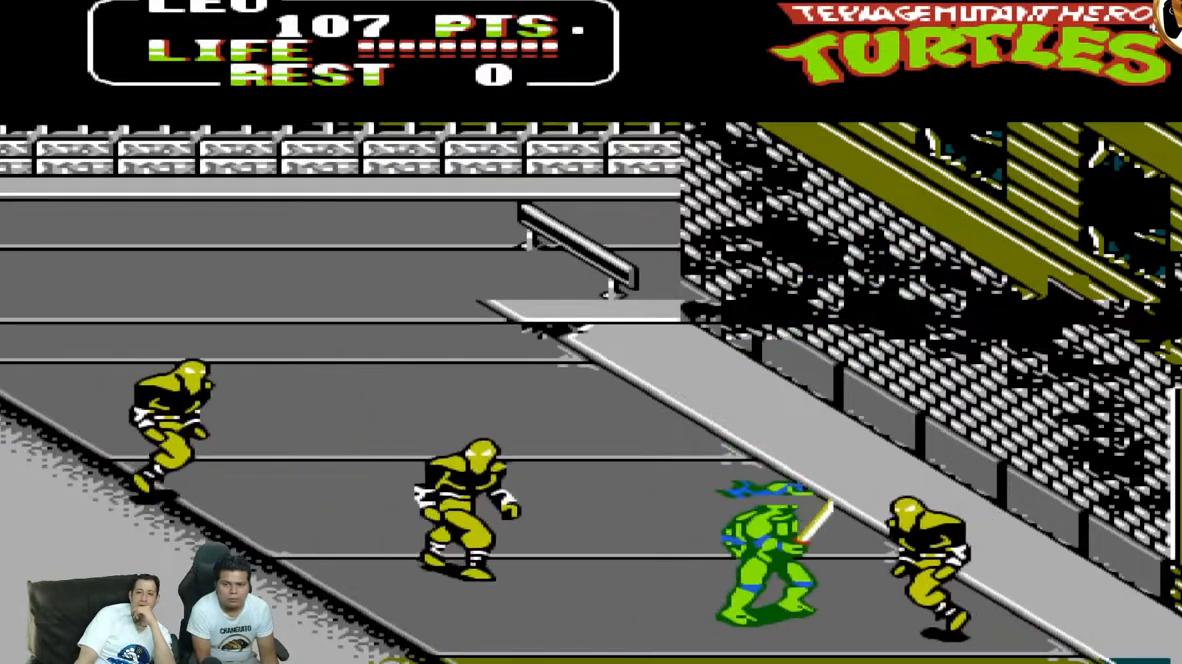
{"buttons": ["DPAD_RIGHT"], "events": [[83, "A", "down"], [167, "B", "down"], [233, "A", "up"], [233, "B", "up"]]}
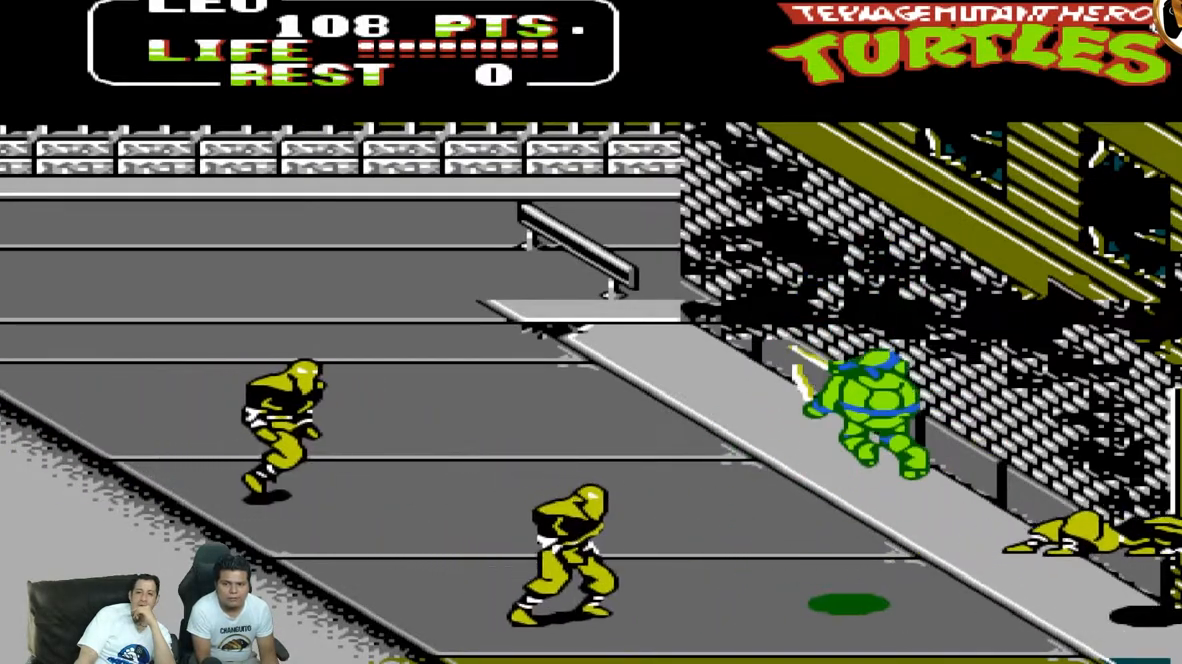
{"buttons": ["A", "DPAD_LEFT"], "events": [[267, "DPAD_UP", "down"], [300, "DPAD_RIGHT", "up"], [300, "DPAD_UP", "up"], [333, "DPAD_LEFT", "down"], [467, "A", "down"]]}
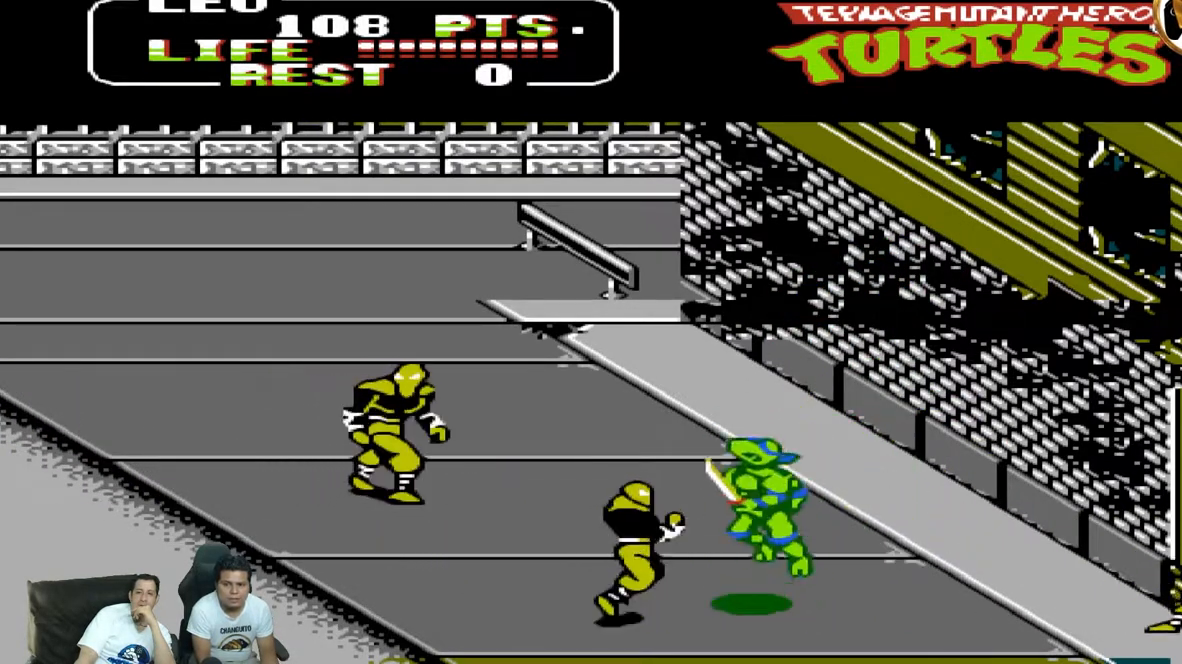
{"buttons": [], "events": [[50, "B", "down"], [83, "A", "up"], [133, "B", "up"], [350, "DPAD_LEFT", "up"]]}
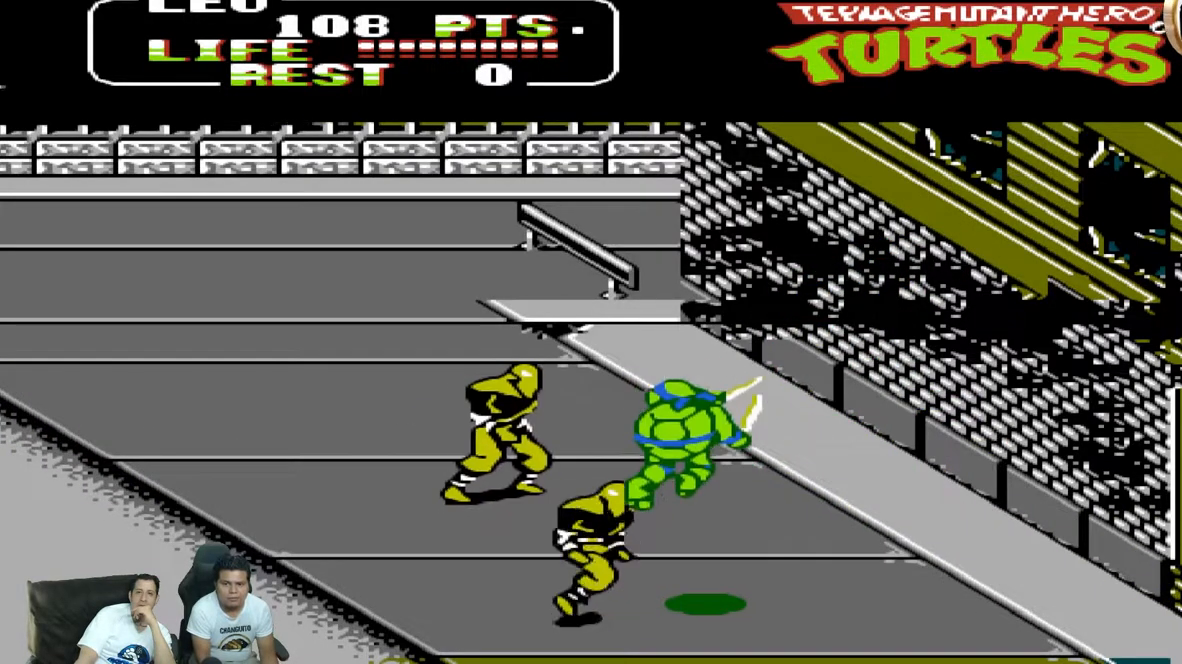
{"buttons": ["B", "DPAD_LEFT"], "events": [[167, "DPAD_LEFT", "down"], [183, "B", "down"], [300, "A", "down"], [433, "A", "up"]]}
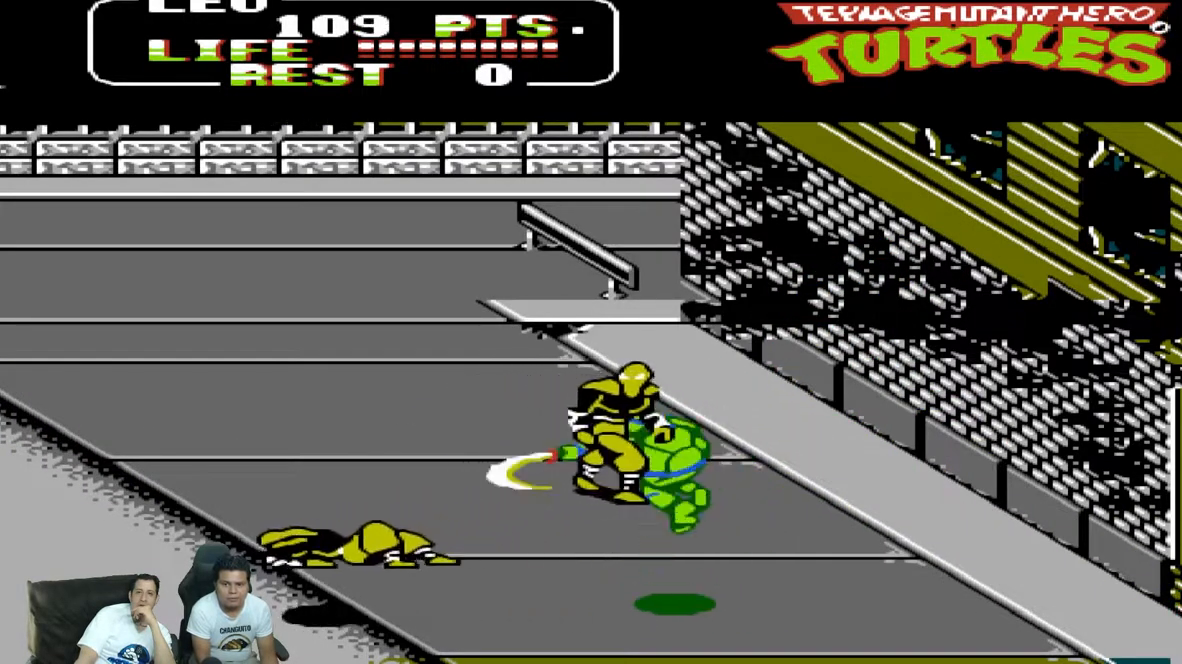
{"buttons": ["B", "DPAD_LEFT"], "events": []}
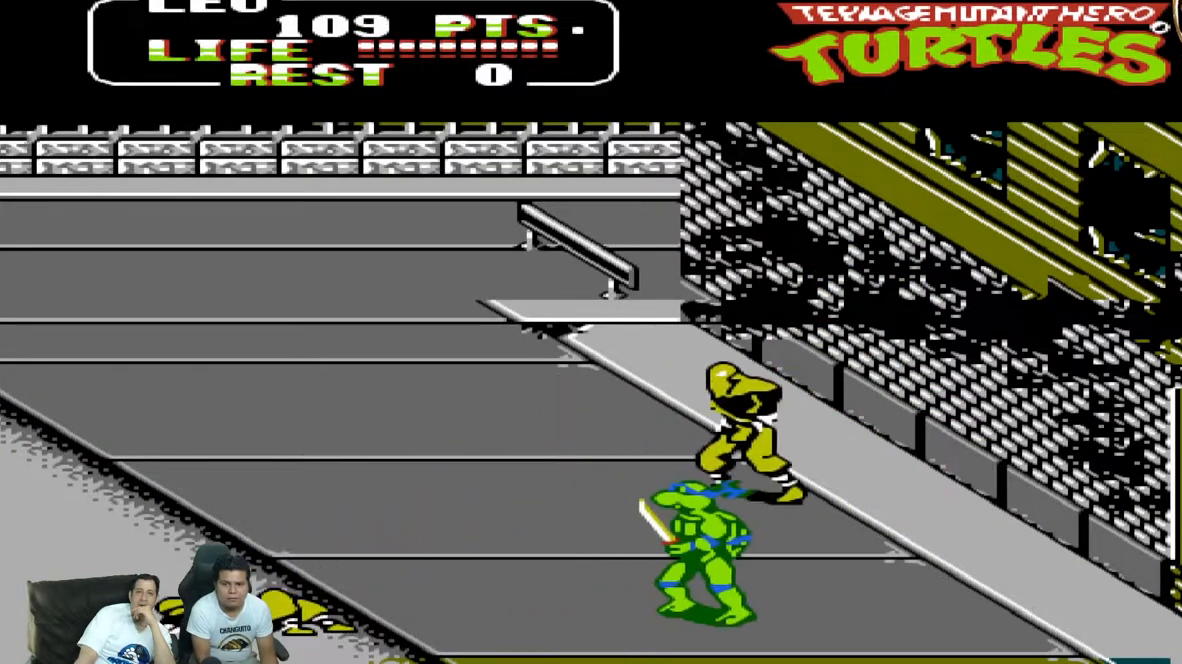
{"buttons": ["B", "DPAD_LEFT"], "events": [[17, "B", "up"], [417, "B", "down"]]}
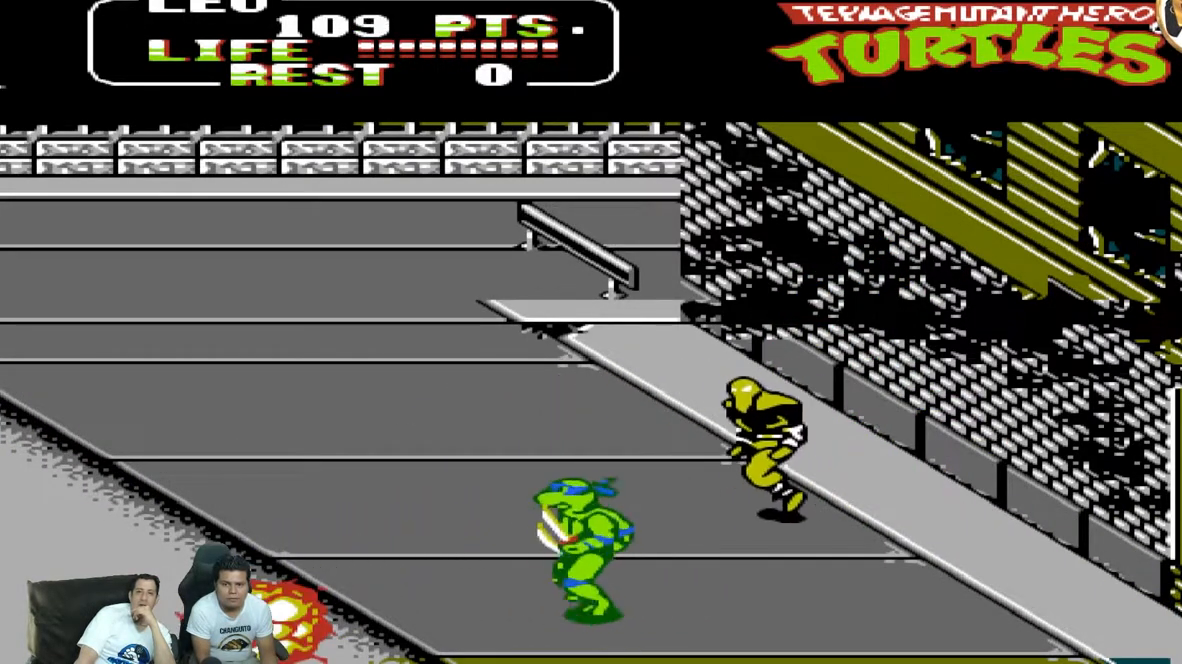
{"buttons": ["DPAD_LEFT"], "events": [[17, "B", "up"], [67, "DPAD_LEFT", "up"], [150, "DPAD_RIGHT", "down"], [150, "DPAD_UP", "down"], [467, "DPAD_RIGHT", "up"], [467, "DPAD_UP", "up"], [500, "DPAD_LEFT", "down"]]}
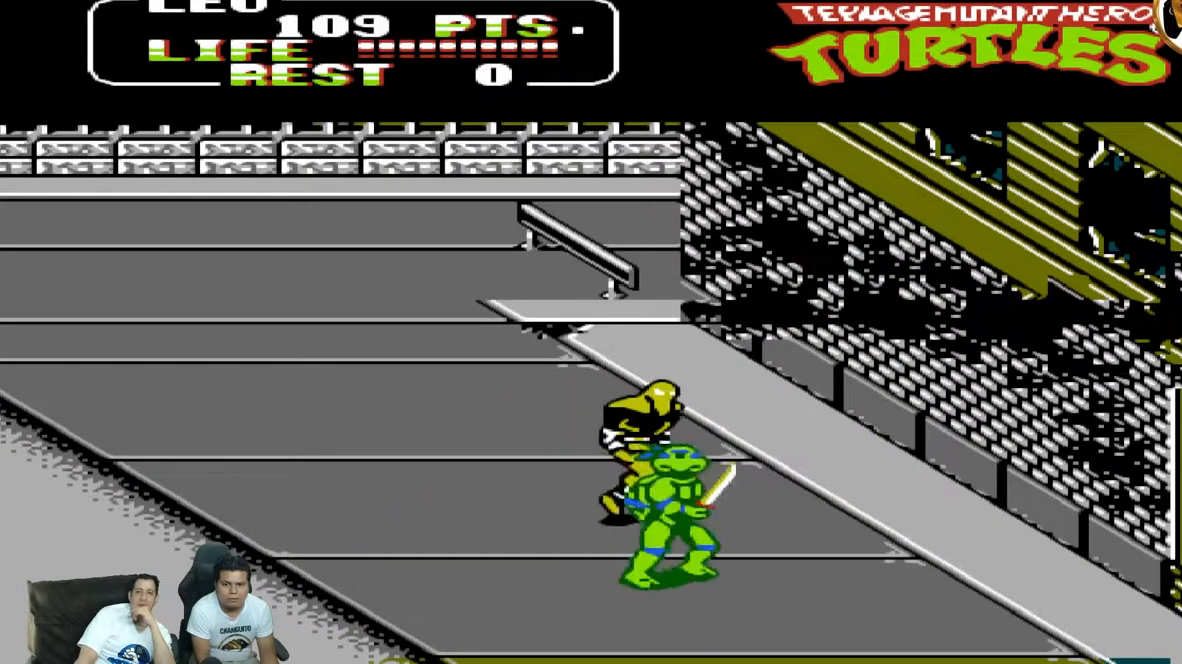
{"buttons": ["DPAD_UP", "DPAD_RIGHT"], "events": [[167, "DPAD_LEFT", "up"], [183, "DPAD_RIGHT", "down"], [183, "DPAD_UP", "down"]]}